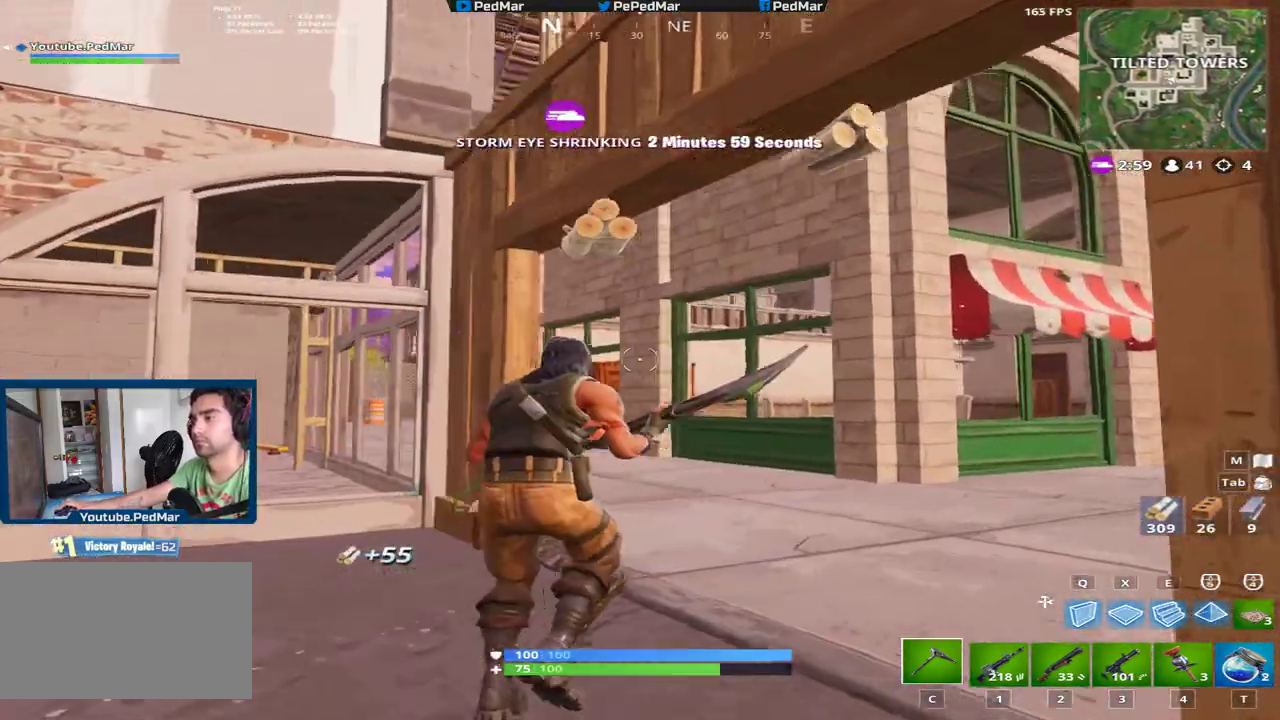
Gameplay with keyboard and mouse; each line is a JSON object with the keys and mouse buttons held at the frame after it. "events" lists presses ("down") and releases ("up") of "a", "c", "ctrl", "d", "e", "f", "q", "r", "s", "shift", "space", "tab", "w", "x", "z", "mouse_left", "mouse_wheel", "mouse_right", "mouse_mb4" and "mouse_mb5" between this image and that frame as [ms after this image, input, new state], when the widget could be followed in between. "mouse_left", "mouse_wheel", "mouse_right", "mouse_mb4", "mouse_mb5" = the "left", "wheel", "right", "mb4", "mb5" buttons of the "mouse" list. No other keys are recorded. "wheel" means that the mouse wheel is clicked or scrolled. Not read: mouse_move.
{"keys": ["d", "shift", "w"], "mouse": [], "events": []}
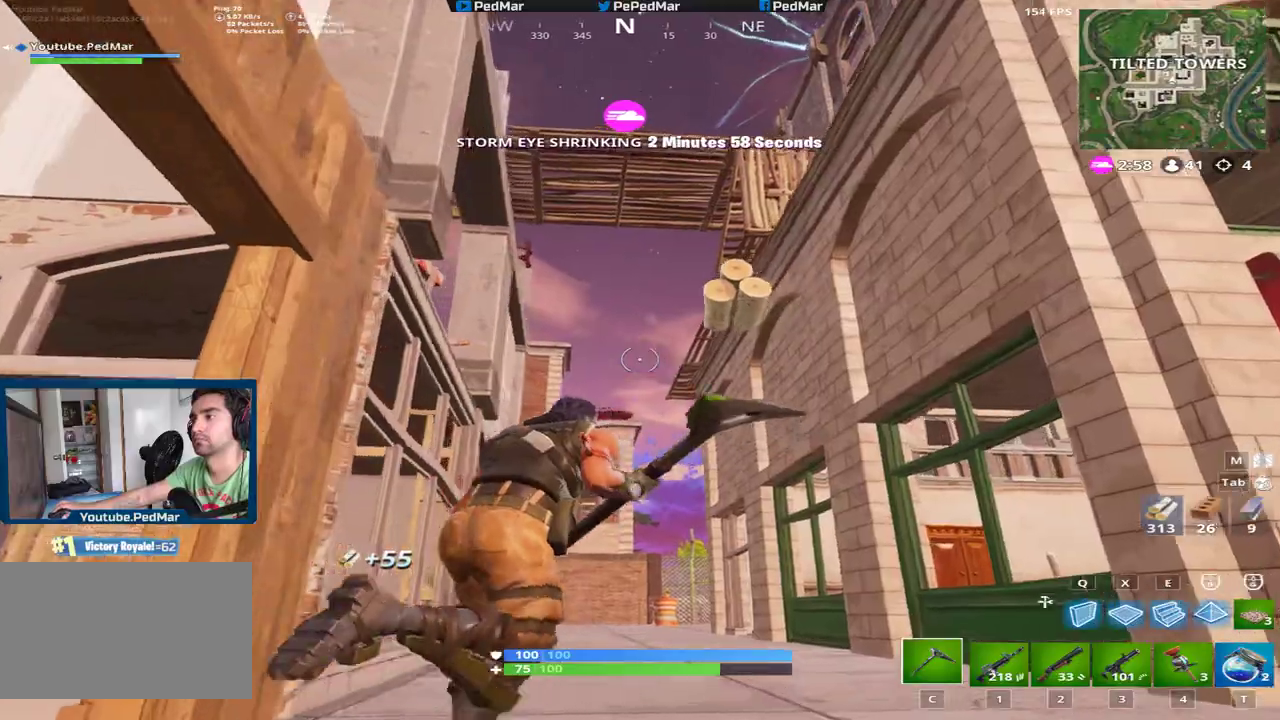
{"keys": ["d", "shift"], "mouse": [], "events": [[200, "d", "up"], [400, "d", "down"], [501, "w", "up"]]}
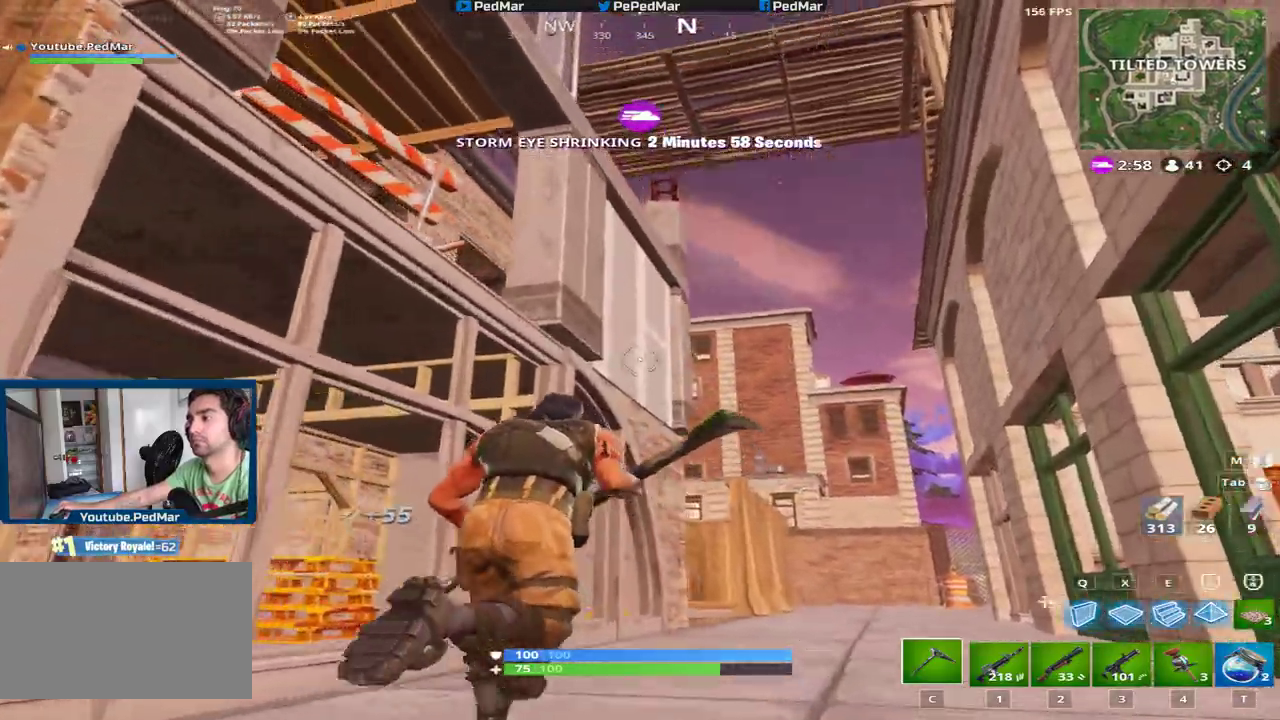
{"keys": ["a", "shift", "w"], "mouse": [], "events": [[233, "w", "down"], [317, "a", "down"], [317, "d", "up"]]}
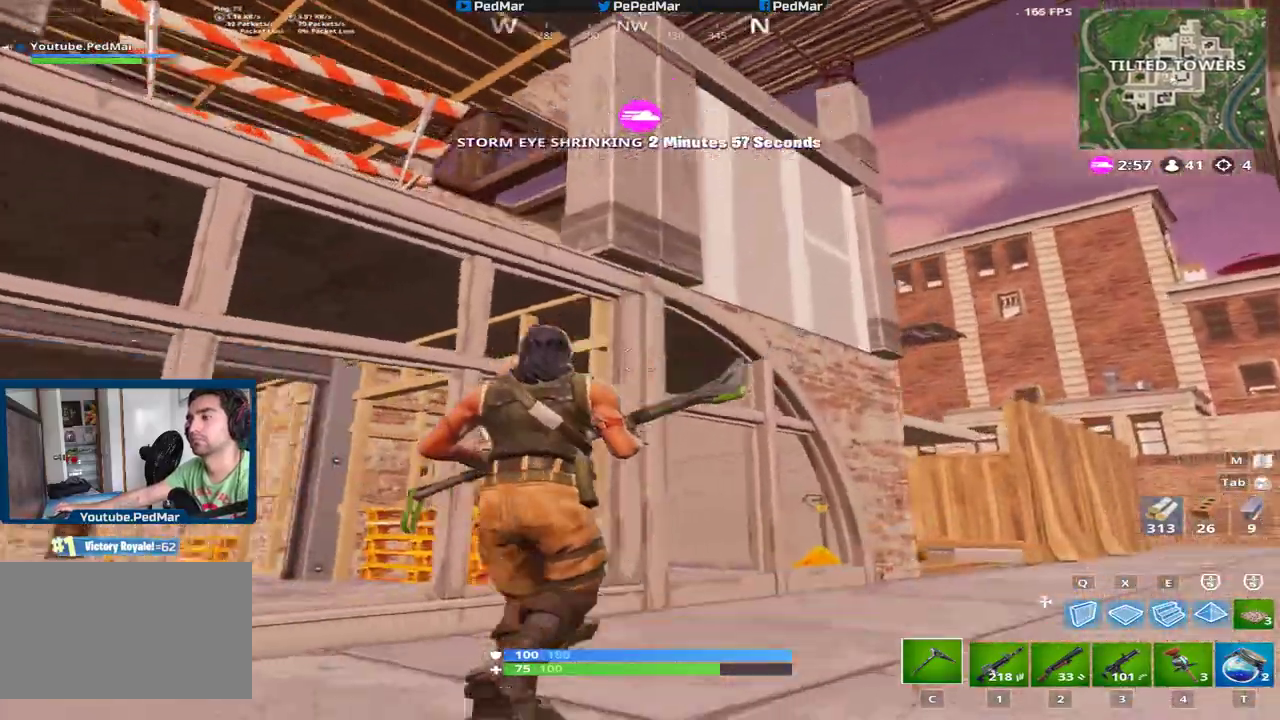
{"keys": ["a", "shift", "w"], "mouse": [], "events": [[117, "a", "up"], [201, "a", "down"]]}
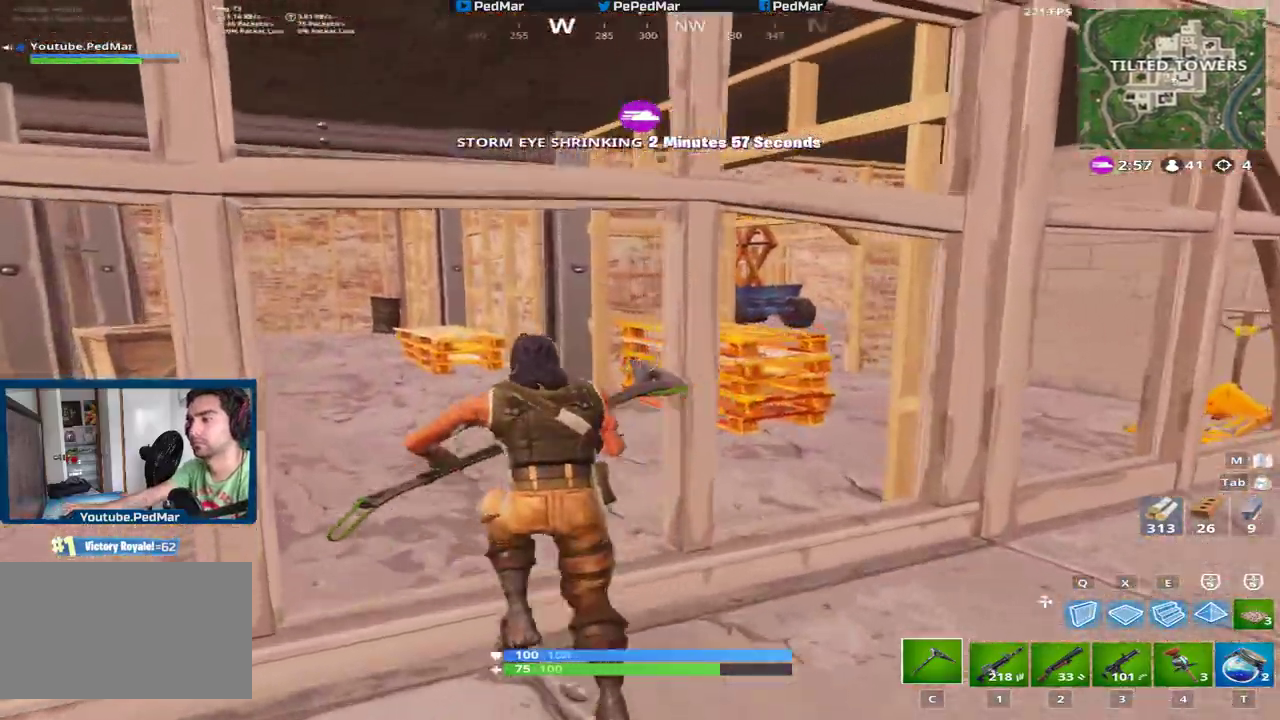
{"keys": ["a", "shift", "w"], "mouse": [], "events": [[17, "a", "up"], [334, "ctrl", "down"], [450, "a", "down"], [484, "ctrl", "up"]]}
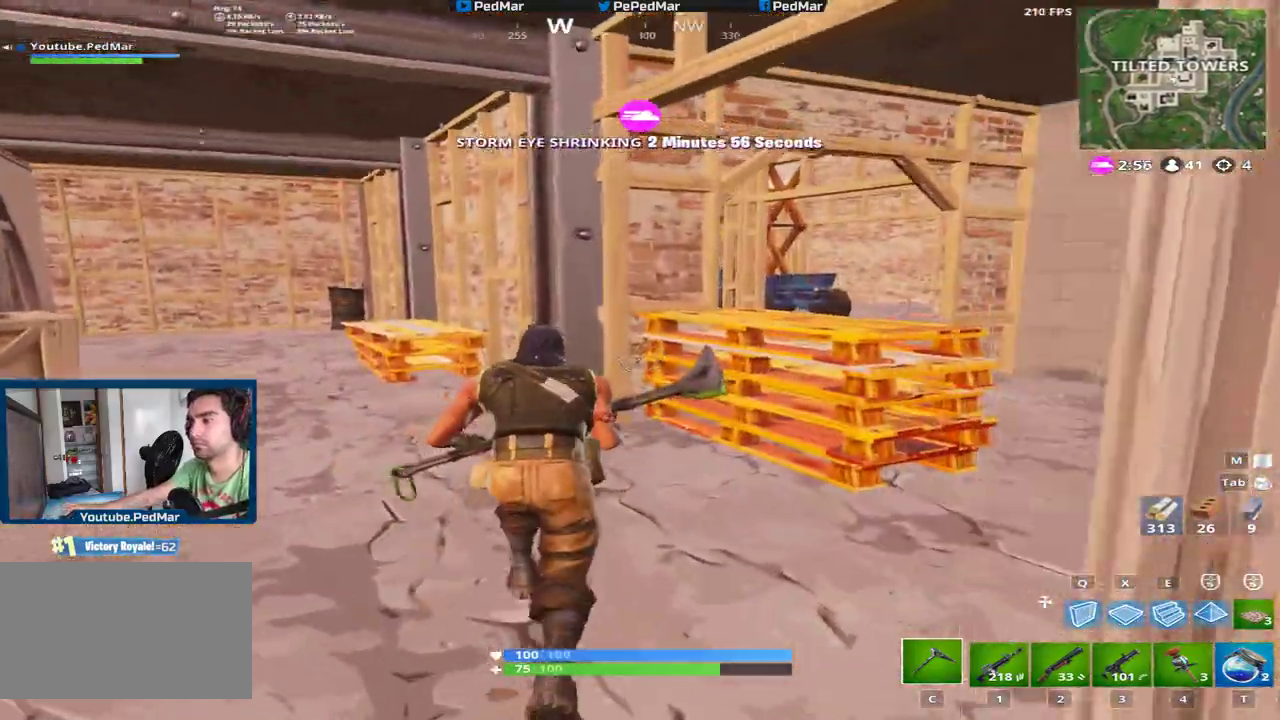
{"keys": ["a", "shift"], "mouse": ["left"], "events": [[367, "mouse_left", "down"], [451, "w", "up"]]}
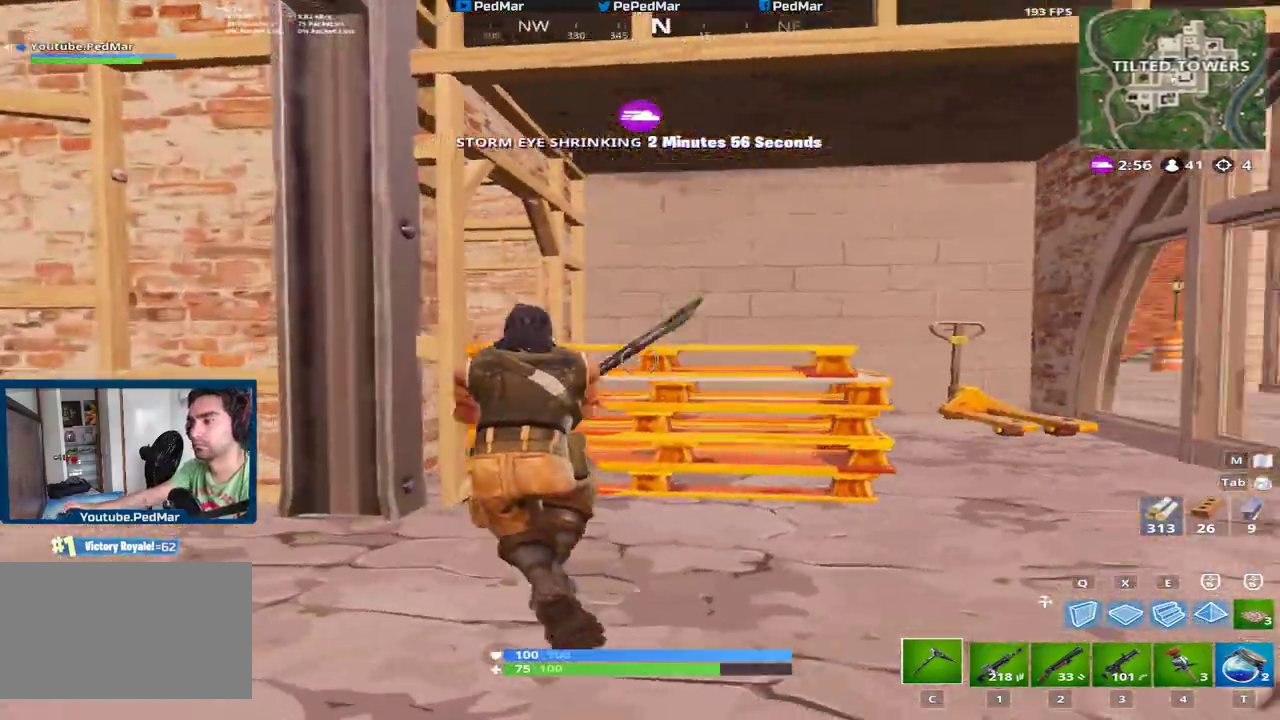
{"keys": ["a", "shift"], "mouse": ["left"], "events": [[133, "s", "down"], [167, "a", "up"], [367, "d", "down"], [400, "d", "up"], [417, "a", "down"], [450, "s", "up"]]}
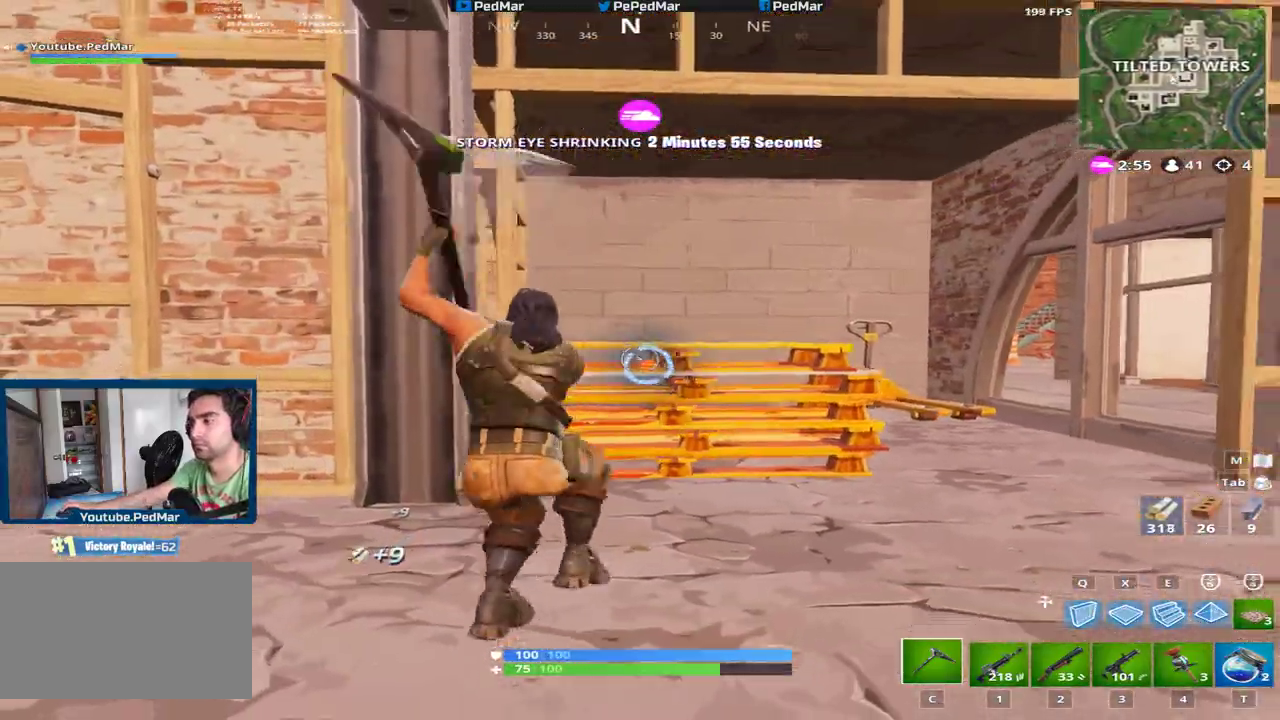
{"keys": ["d", "shift"], "mouse": ["left"], "events": [[351, "a", "up"], [384, "d", "down"]]}
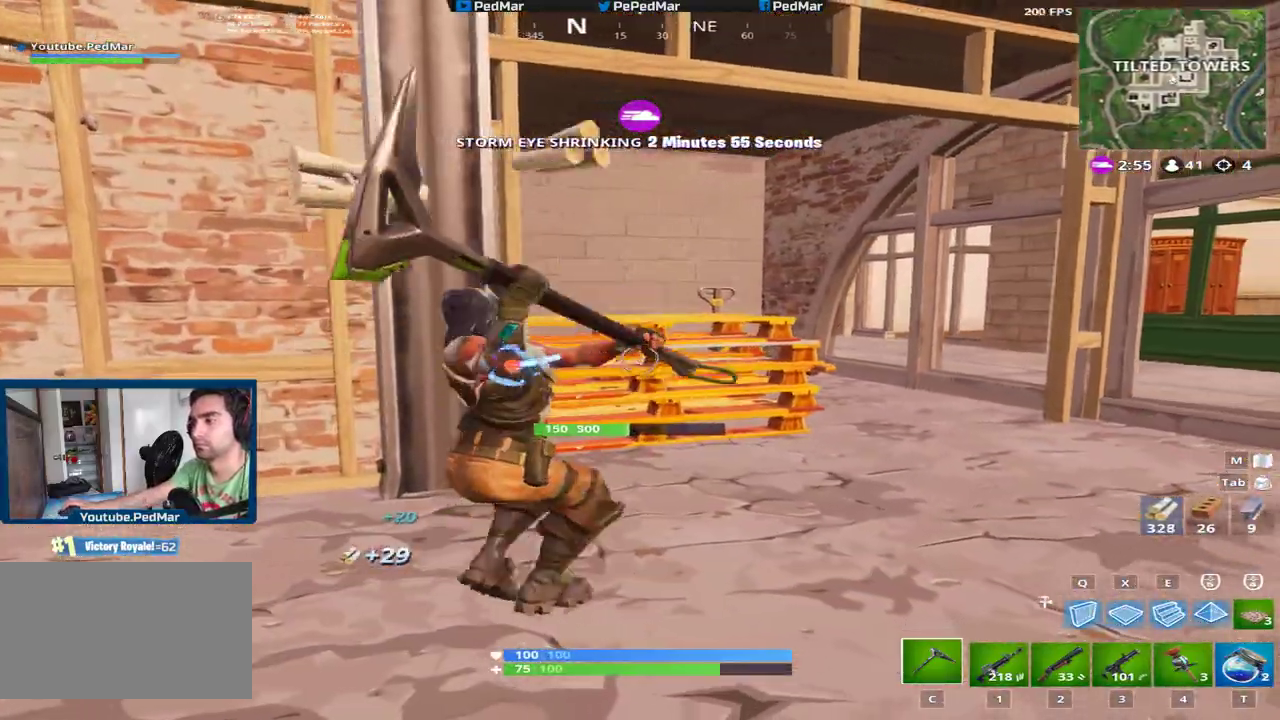
{"keys": ["d", "shift"], "mouse": ["left"], "events": [[33, "a", "down"], [33, "d", "up"], [250, "d", "down"], [267, "a", "up"]]}
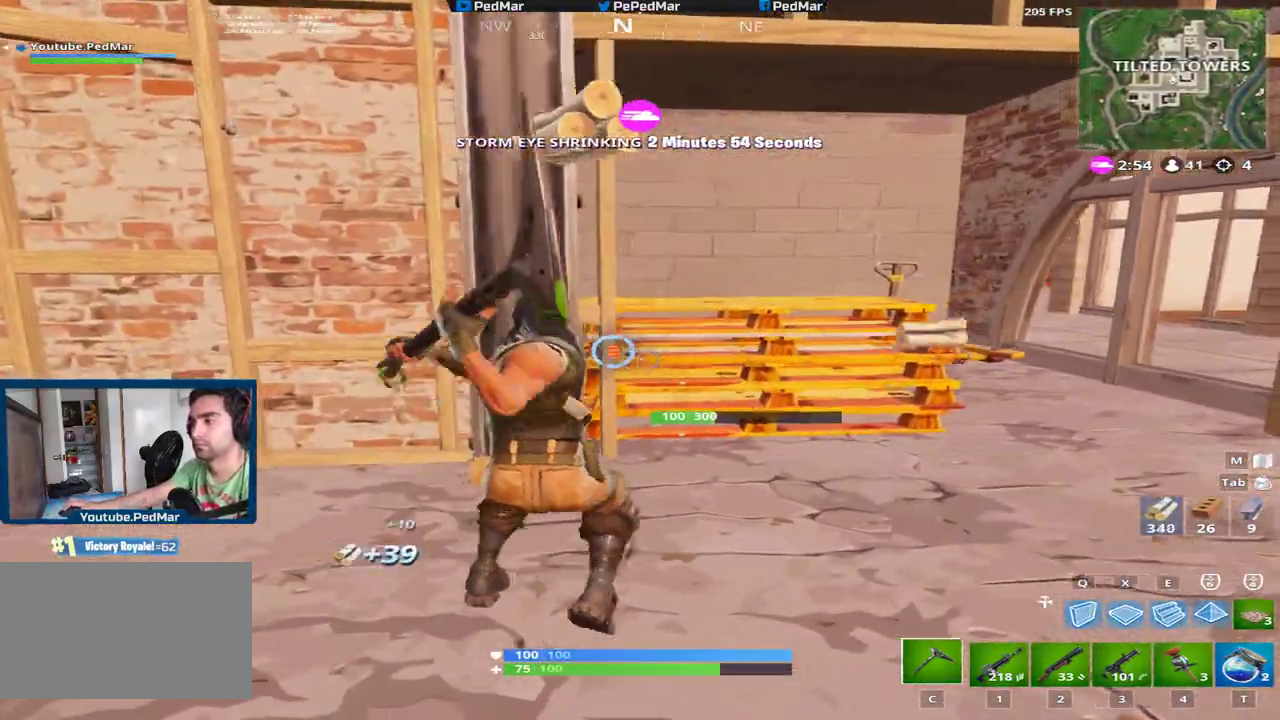
{"keys": ["a", "shift", "w"], "mouse": ["left"], "events": [[84, "a", "down"], [167, "a", "up"], [217, "a", "down"], [234, "d", "up"], [434, "w", "down"]]}
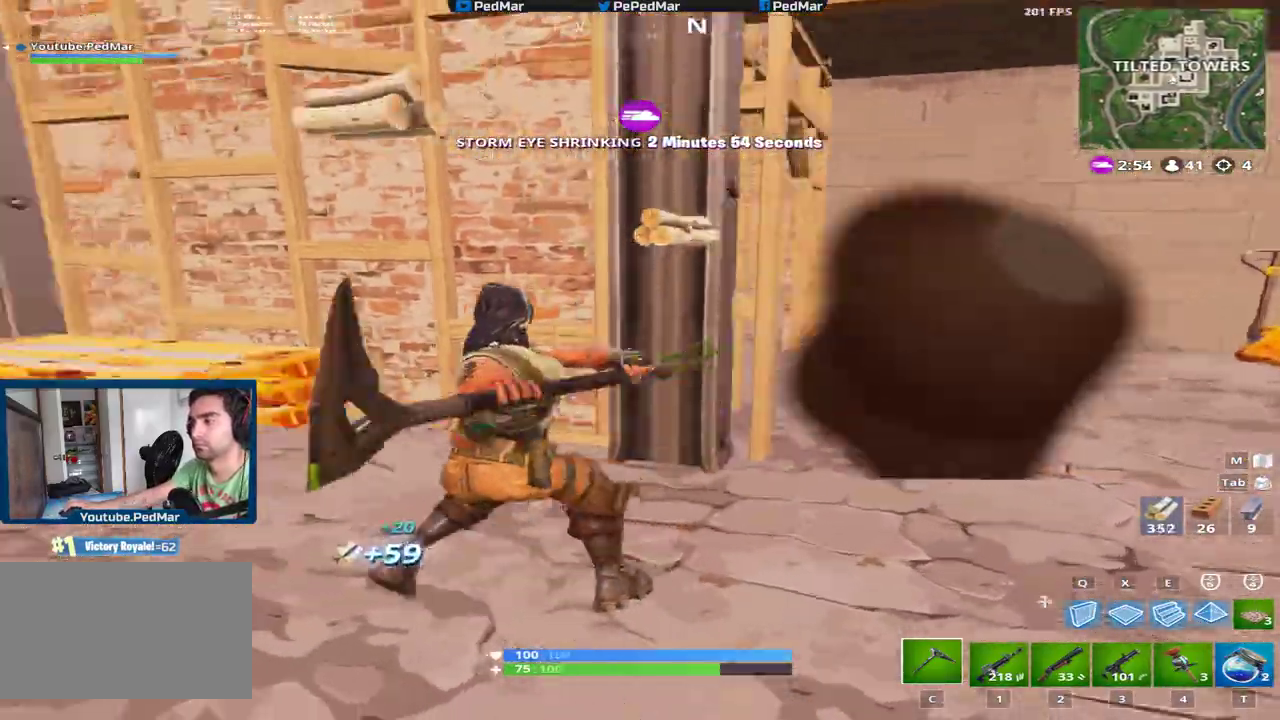
{"keys": ["a", "shift", "w"], "mouse": ["left"], "events": [[117, "a", "up"], [284, "a", "down"]]}
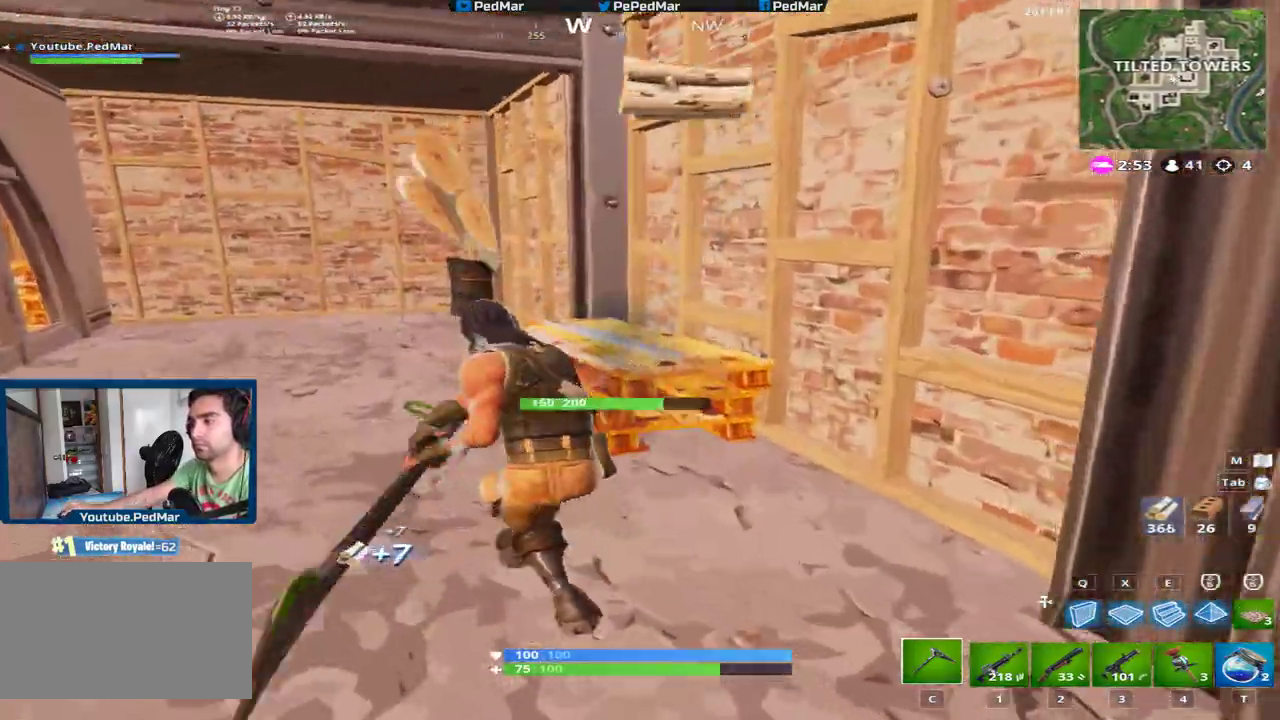
{"keys": ["a", "shift"], "mouse": ["left"], "events": [[351, "w", "up"]]}
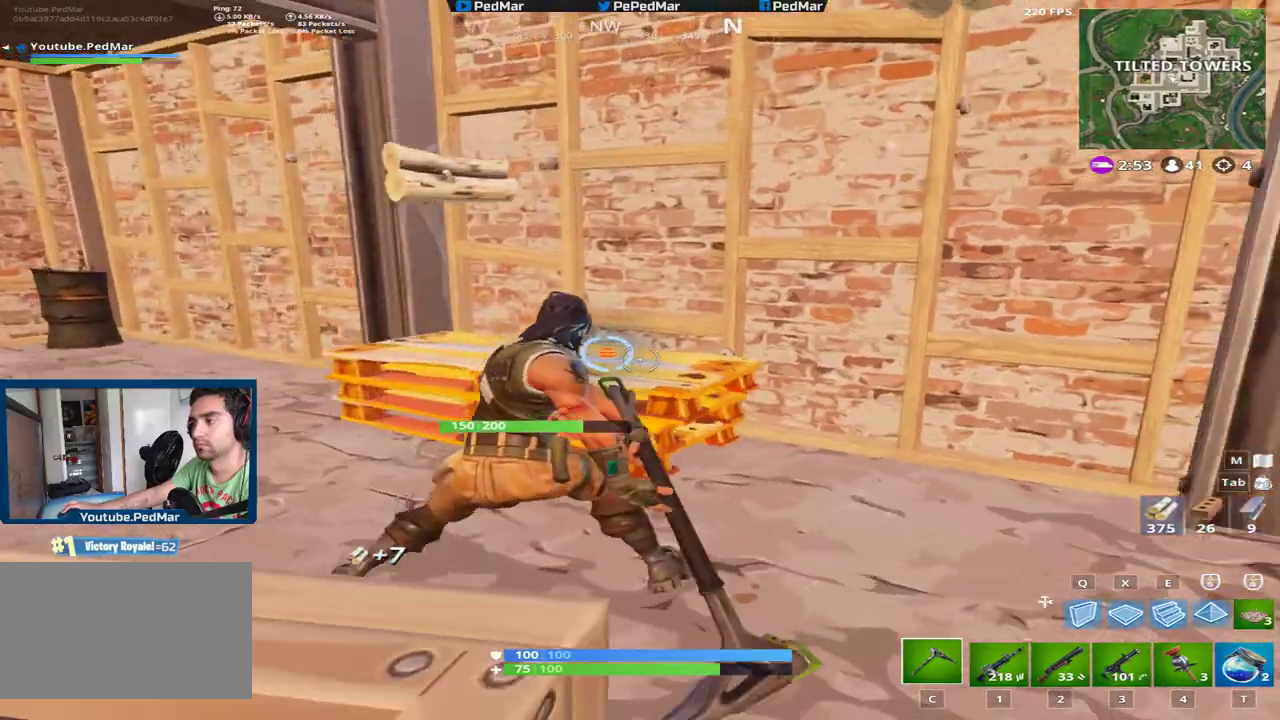
{"keys": ["a", "shift"], "mouse": ["left"], "events": []}
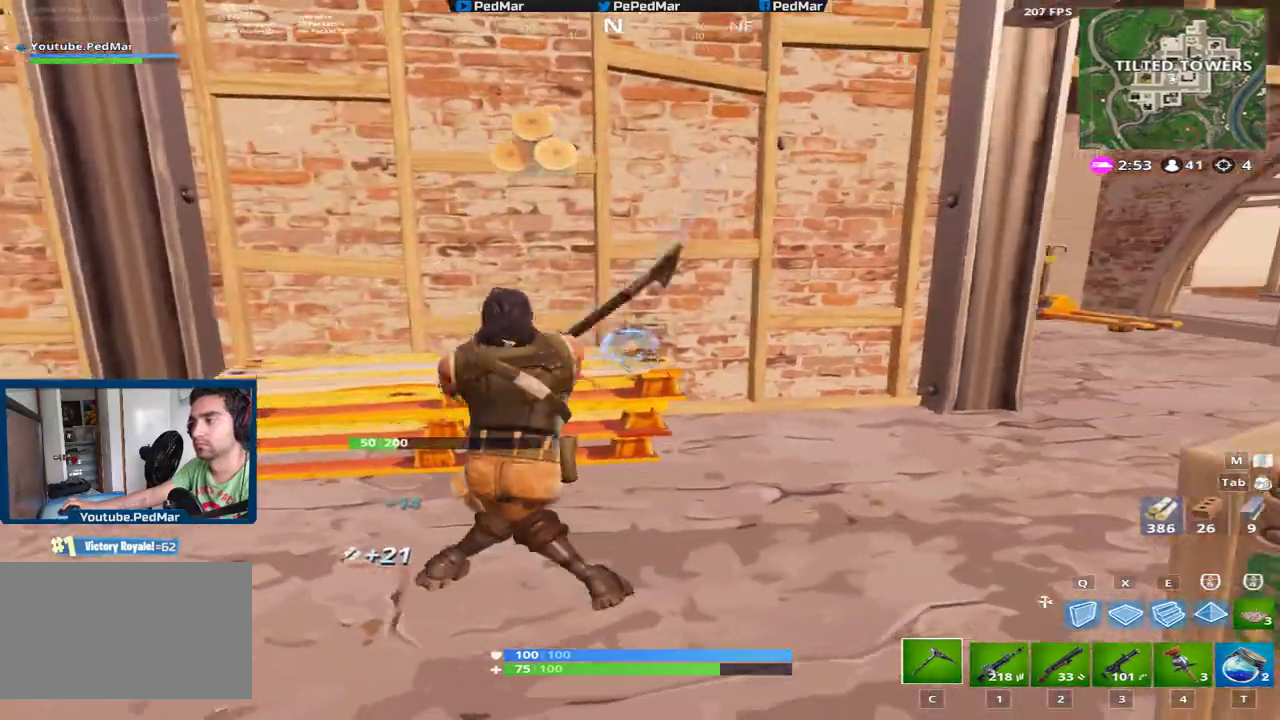
{"keys": ["d", "shift", "w"], "mouse": [], "events": [[100, "mouse_left", "up"], [100, "s", "down"], [151, "a", "up"], [151, "d", "down"], [184, "s", "up"], [284, "w", "down"]]}
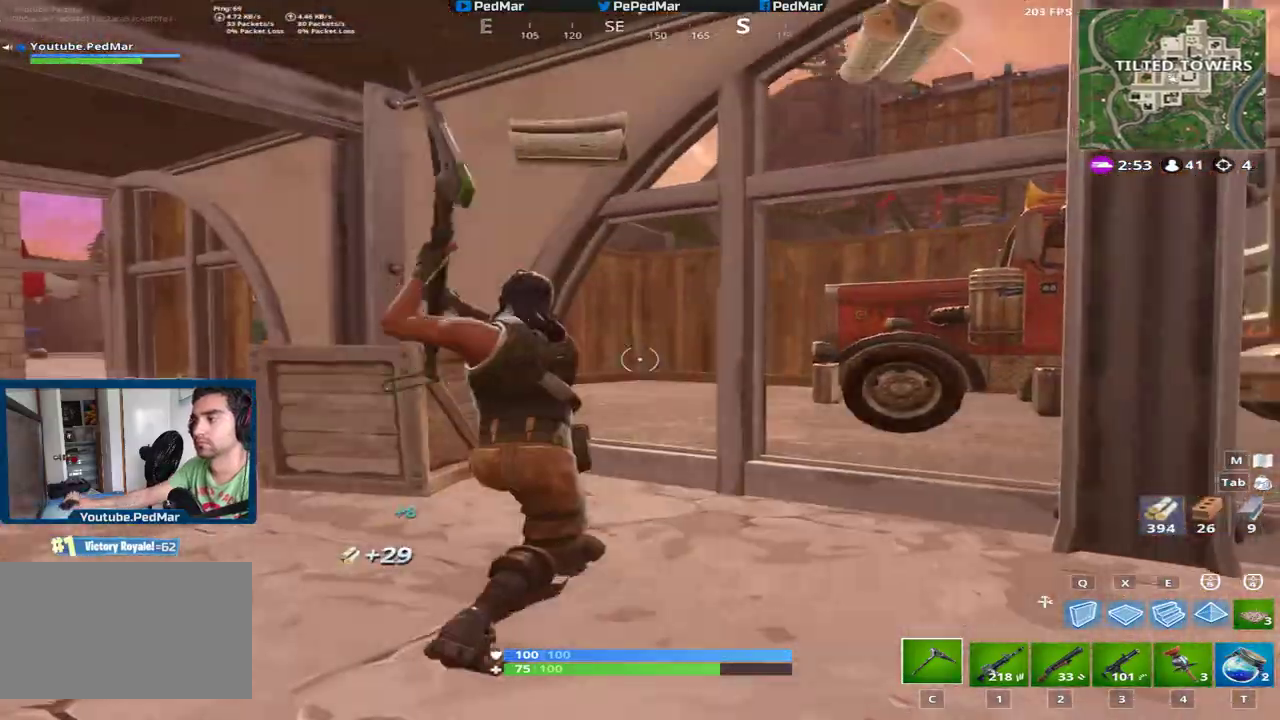
{"keys": ["a", "c", "shift"], "mouse": [], "events": [[67, "w", "up"], [167, "mouse_mb5", "down"], [200, "a", "down"], [200, "s", "down"], [217, "d", "up"], [284, "mouse_mb5", "up"], [334, "mouse_left", "down"], [450, "mouse_left", "up"], [484, "s", "up"], [500, "c", "down"]]}
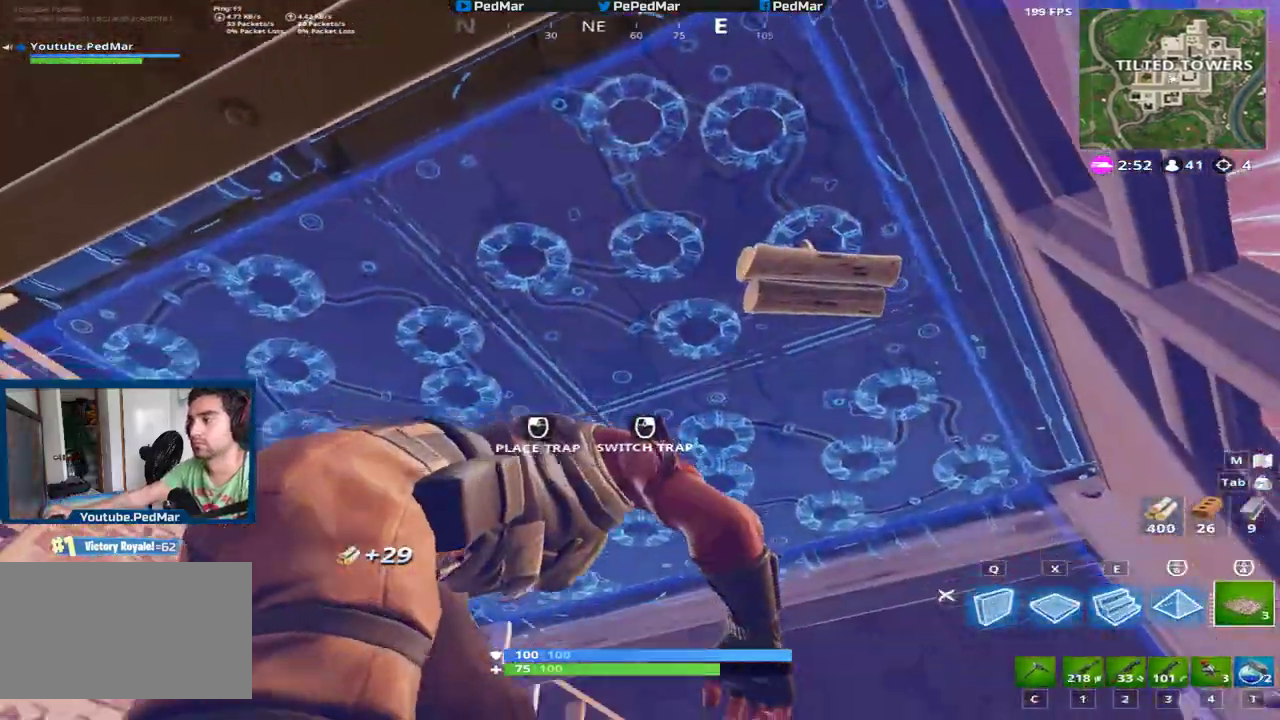
{"keys": ["d", "shift", "w"], "mouse": [], "events": [[84, "c", "up"], [117, "w", "down"], [184, "a", "up"], [217, "d", "down"]]}
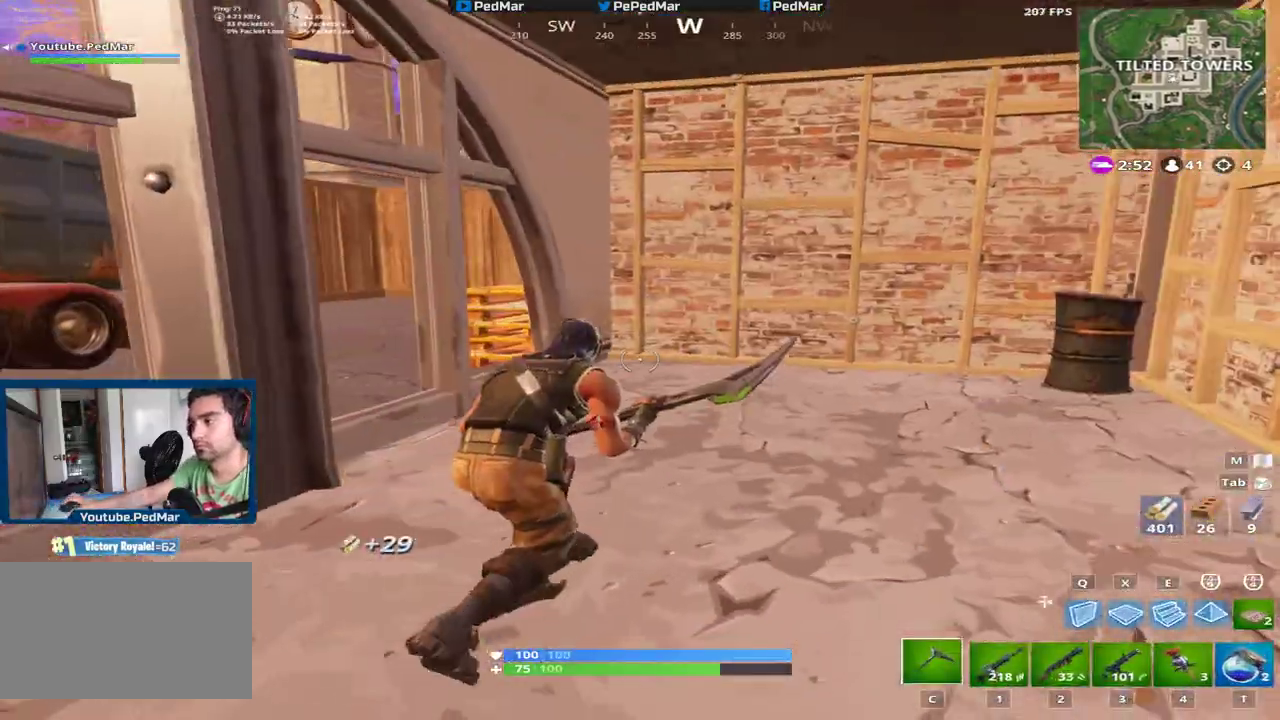
{"keys": ["d", "shift", "w"], "mouse": [], "events": []}
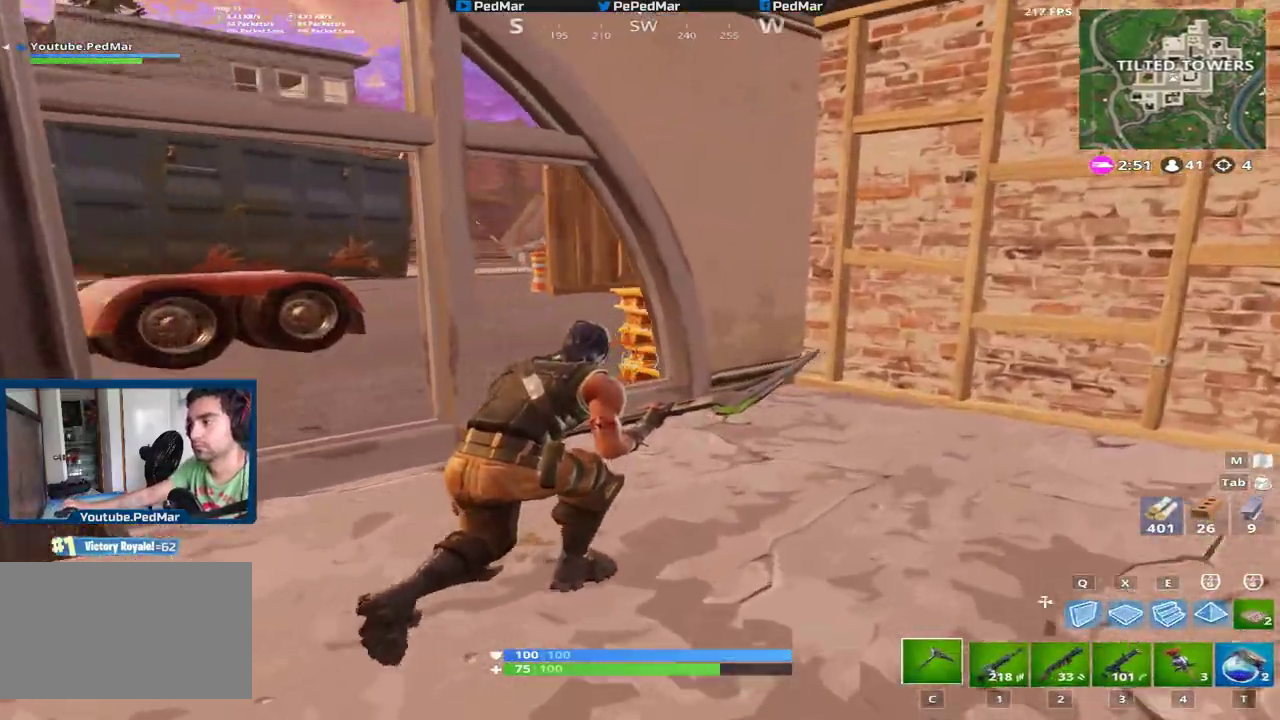
{"keys": ["a", "s", "shift"], "mouse": ["left"], "events": [[67, "d", "up"], [167, "a", "down"], [251, "w", "up"], [301, "mouse_left", "down"], [501, "s", "down"]]}
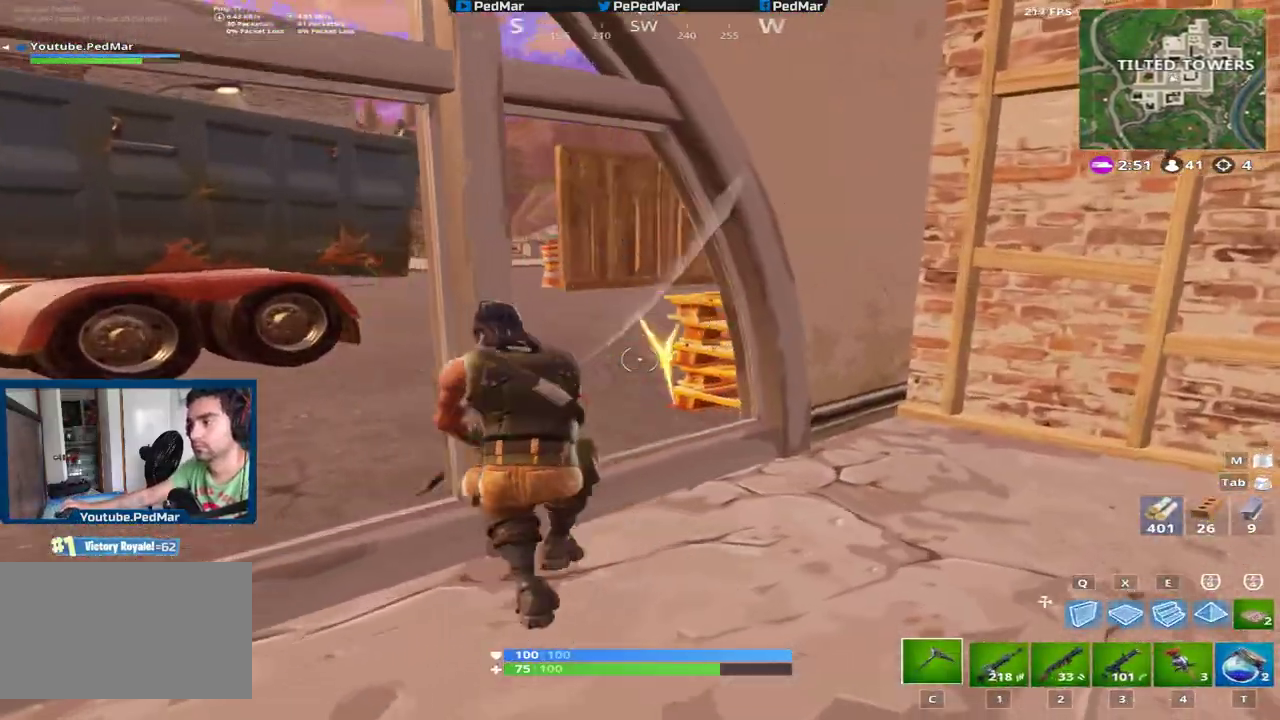
{"keys": ["a", "shift"], "mouse": ["left"], "events": [[33, "a", "up"], [33, "d", "down"], [67, "s", "up"], [217, "mouse_left", "up"], [267, "w", "down"], [367, "d", "up"], [417, "a", "down"], [467, "w", "up"], [484, "mouse_left", "down"]]}
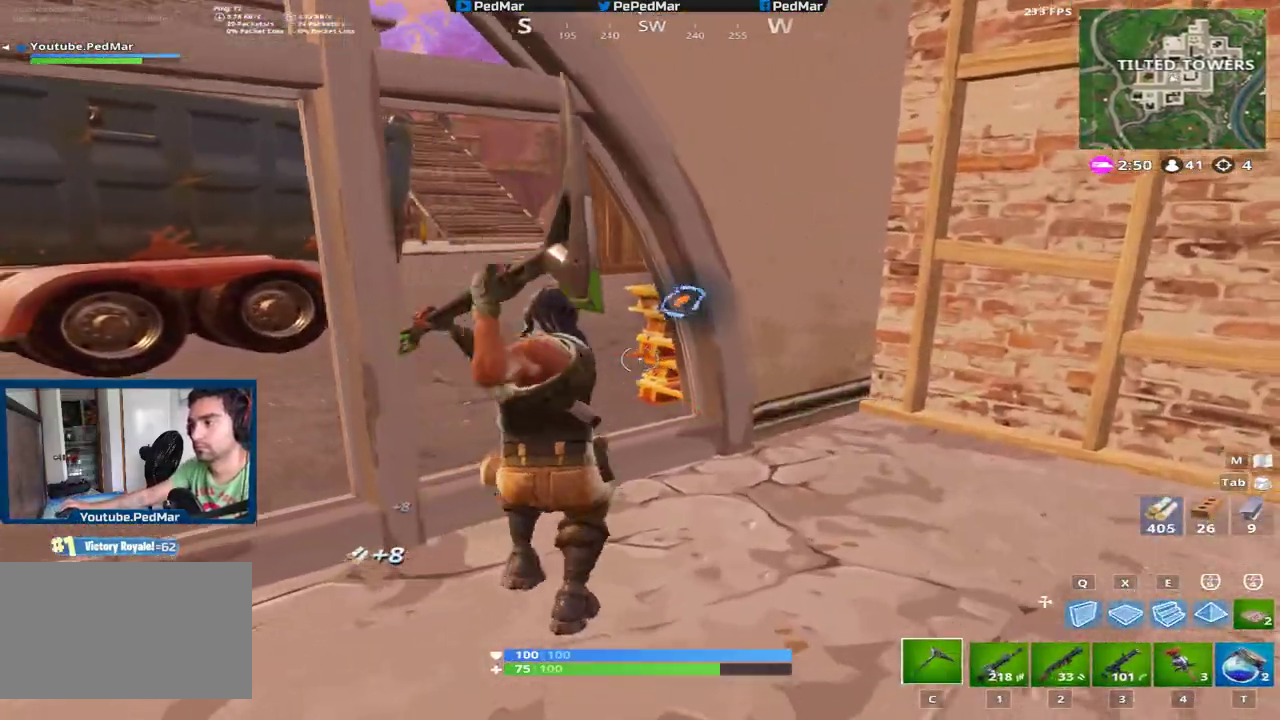
{"keys": ["a", "shift"], "mouse": ["left"], "events": [[100, "s", "down"], [234, "a", "up"], [251, "d", "down"], [434, "s", "up"], [451, "a", "down"], [451, "d", "up"]]}
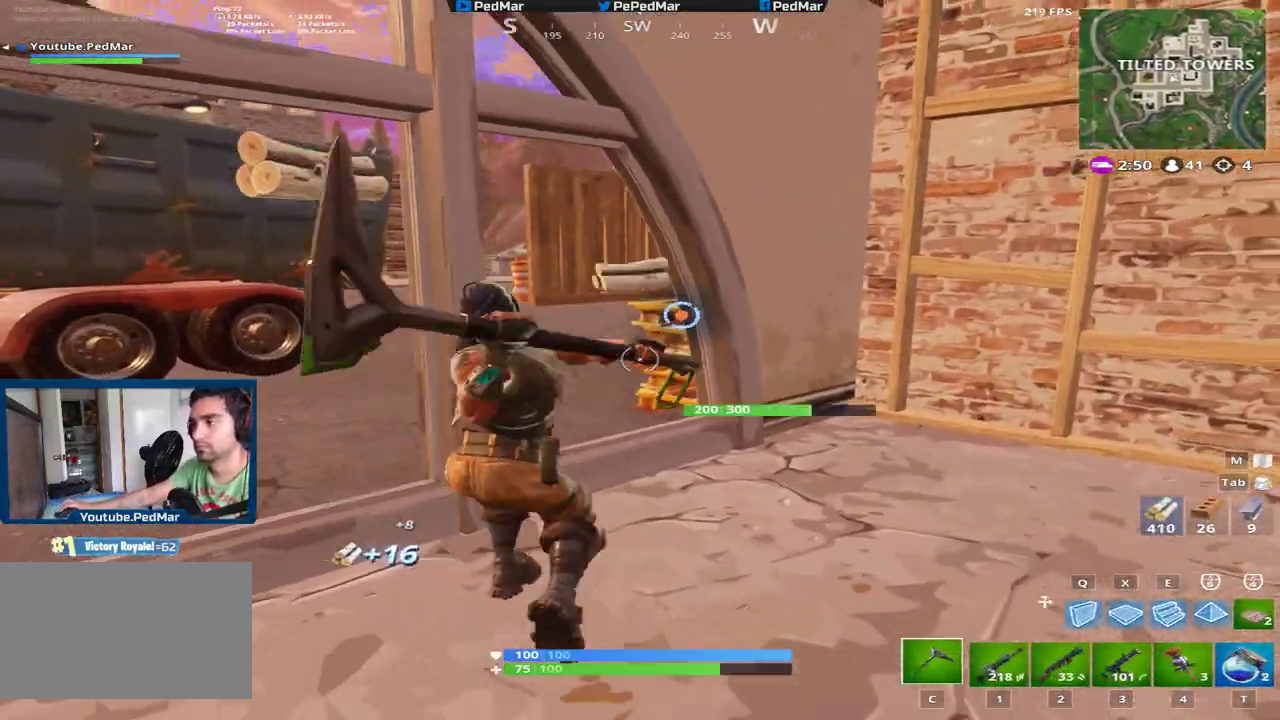
{"keys": ["d", "shift"], "mouse": ["left"], "events": [[167, "d", "down"], [200, "a", "up"], [317, "d", "up"], [334, "a", "down"], [484, "d", "down"], [500, "a", "up"]]}
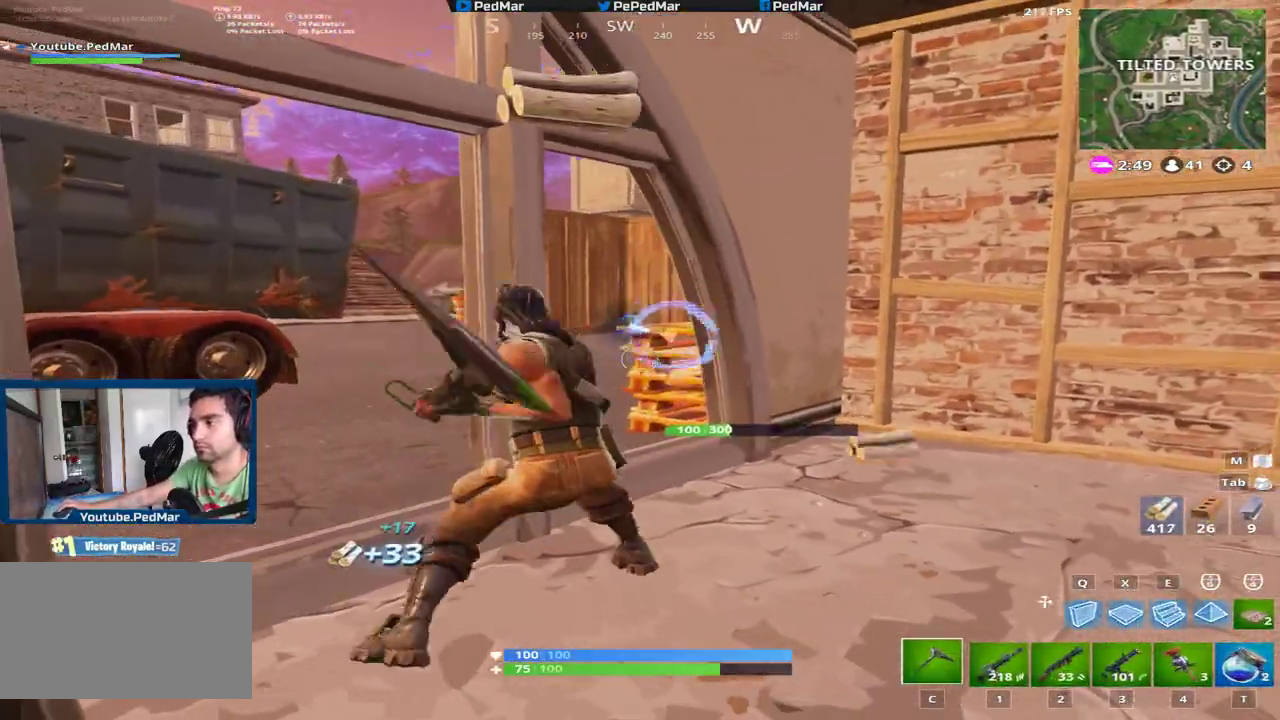
{"keys": ["d", "shift"], "mouse": ["left"], "events": [[234, "a", "down"], [251, "d", "up"], [367, "a", "up"], [367, "d", "down"]]}
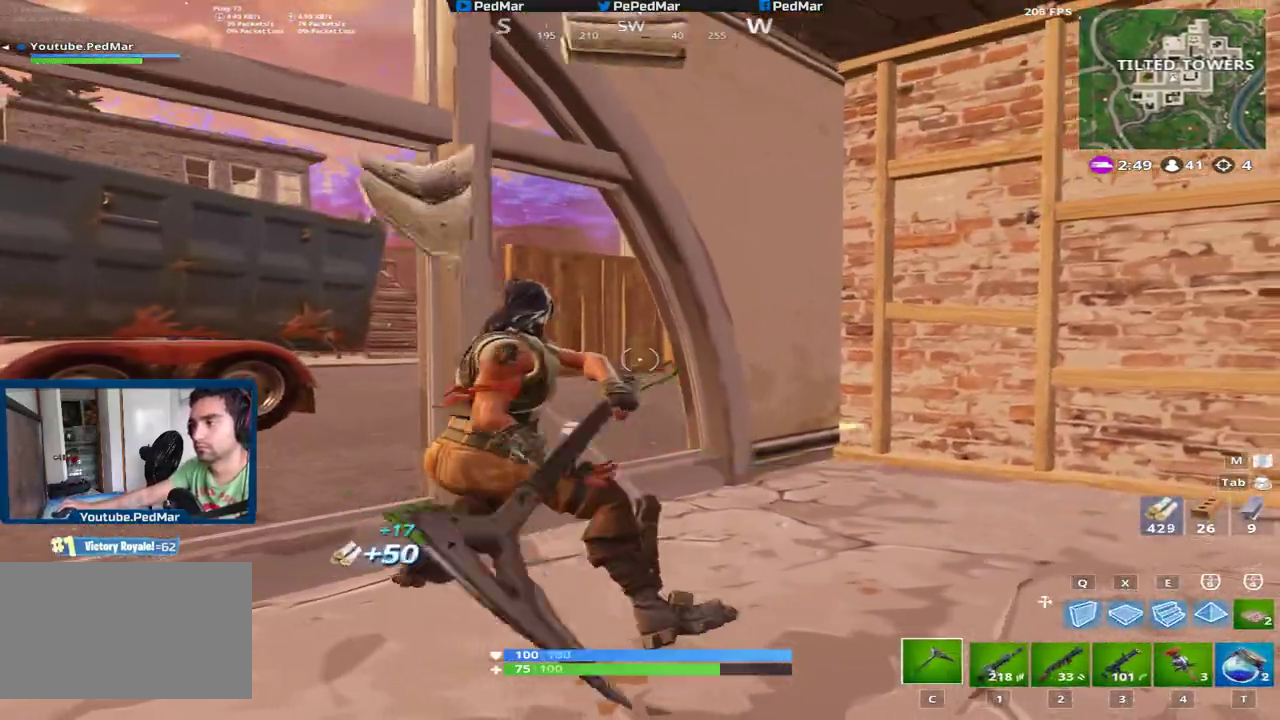
{"keys": ["a", "shift"], "mouse": [], "events": [[167, "mouse_left", "up"], [183, "a", "down"], [183, "d", "up"]]}
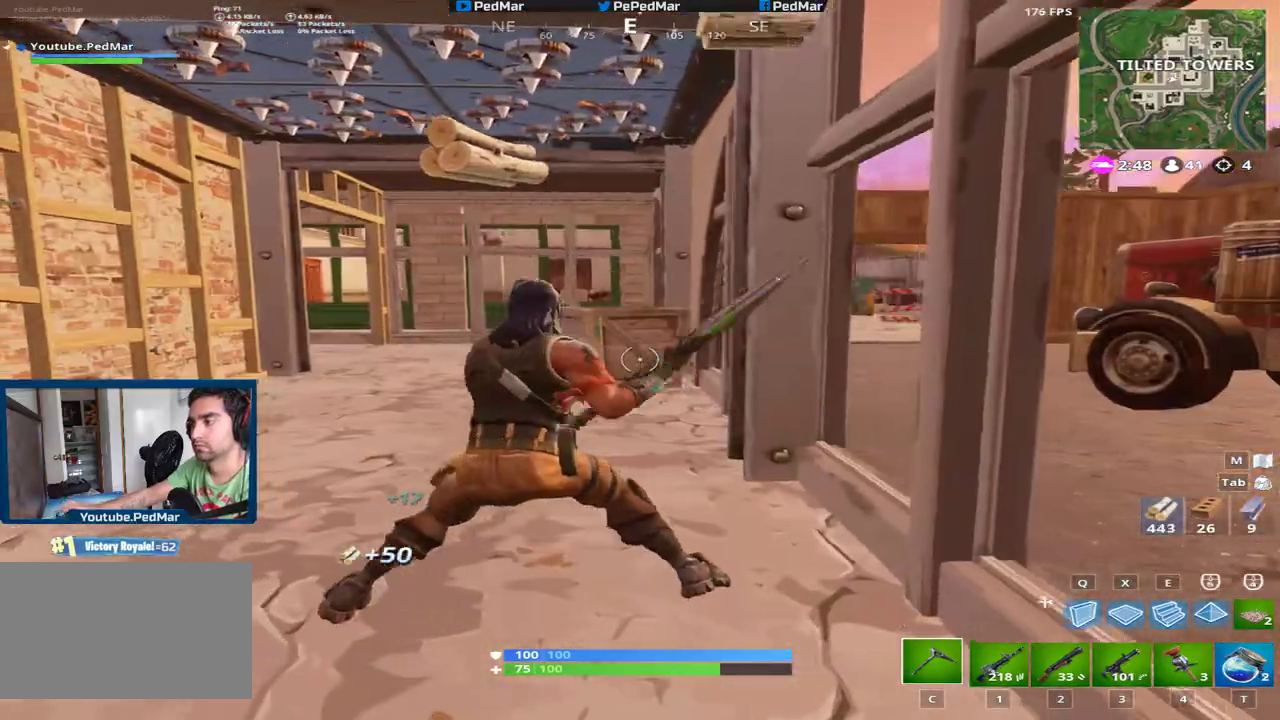
{"keys": ["shift"], "mouse": [], "events": [[50, "w", "down"], [367, "w", "up"], [468, "a", "up"]]}
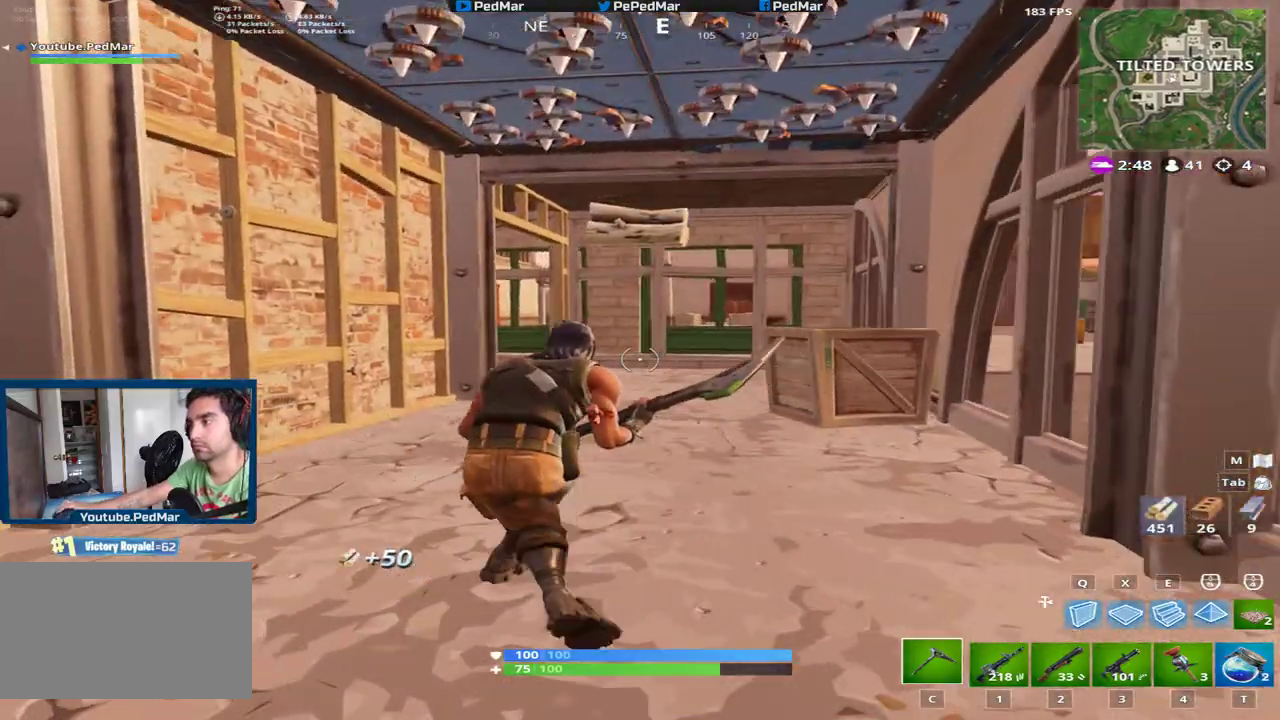
{"keys": ["s", "shift"], "mouse": [], "events": [[350, "s", "down"]]}
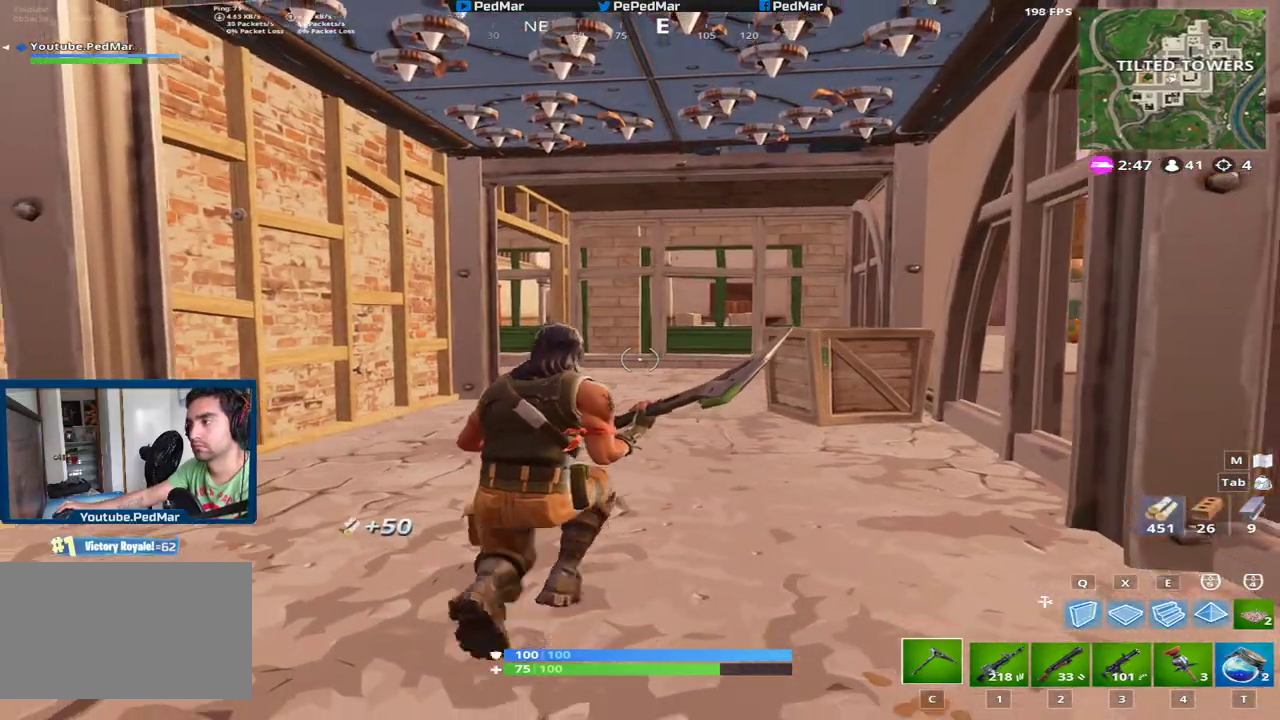
{"keys": ["d", "shift", "w"], "mouse": [], "events": [[17, "d", "down"], [50, "s", "up"], [167, "w", "down"], [251, "space", "down"], [384, "space", "up"]]}